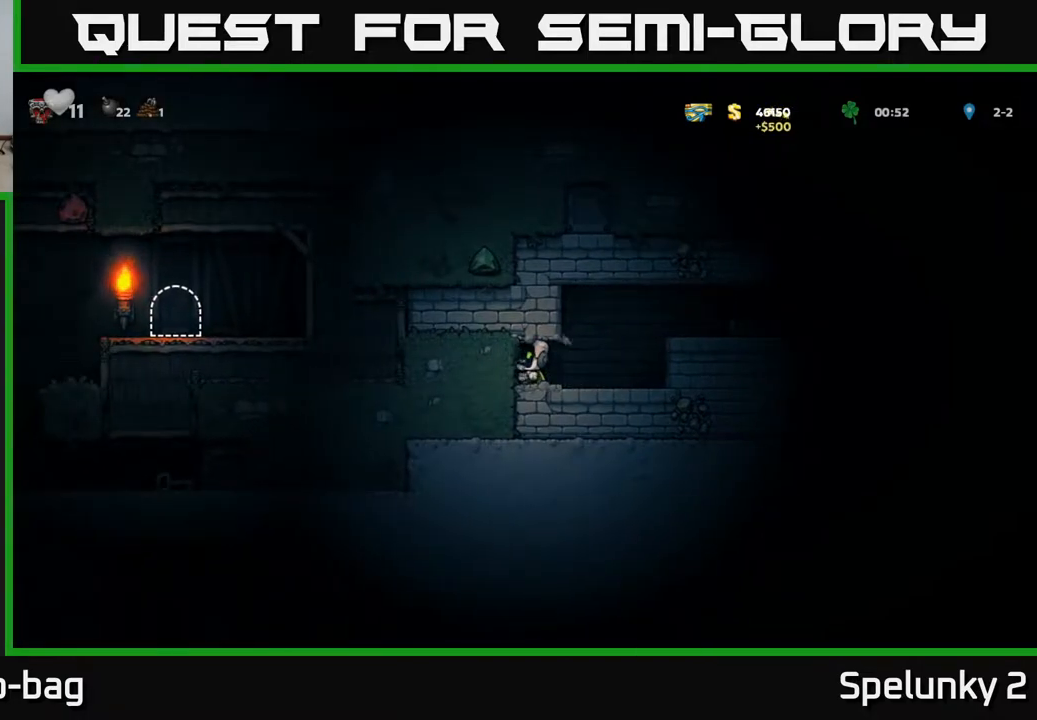
Gameplay with a controller (Xbox layout); each line is a JSON object with the inputs held at the frame after it. "events" lists button and stick changes between this image and that frame as [ms after this image, input, new state], when the widget could be followed in between.
{"buttons": ["X"], "left_stick": "center", "right_stick": "center", "events": [[267, "DPAD_LEFT", "down"], [400, "X", "down"], [467, "DPAD_LEFT", "up"]]}
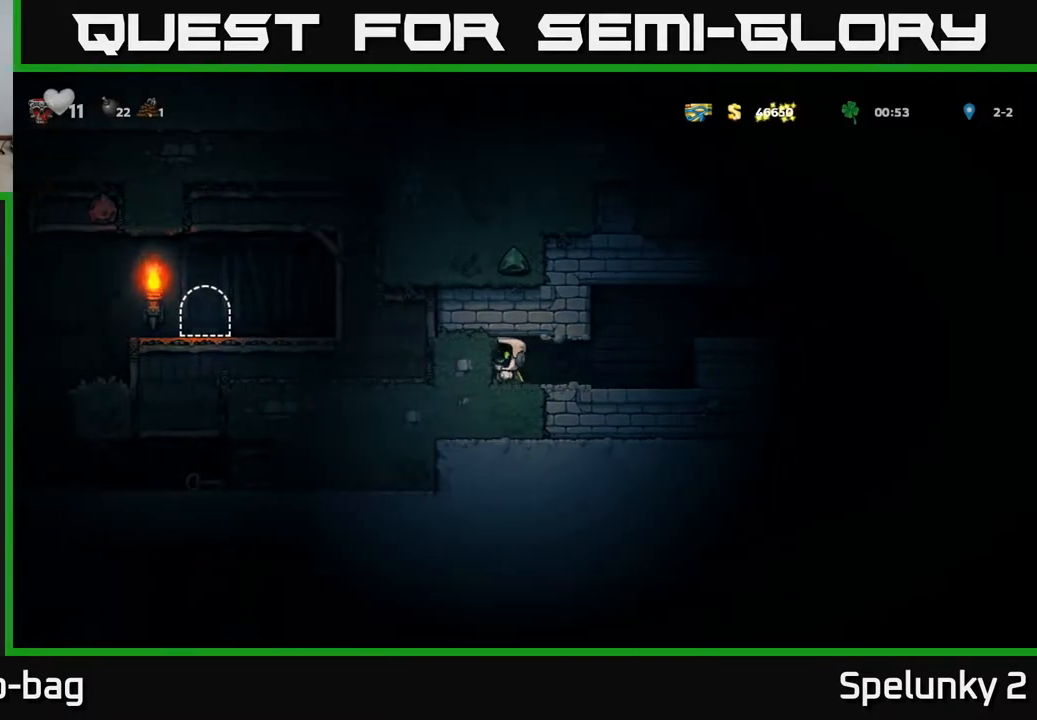
{"buttons": ["X", "DPAD_LEFT"], "left_stick": "center", "right_stick": "center", "events": [[100, "X", "up"], [300, "DPAD_LEFT", "down"], [483, "X", "down"]]}
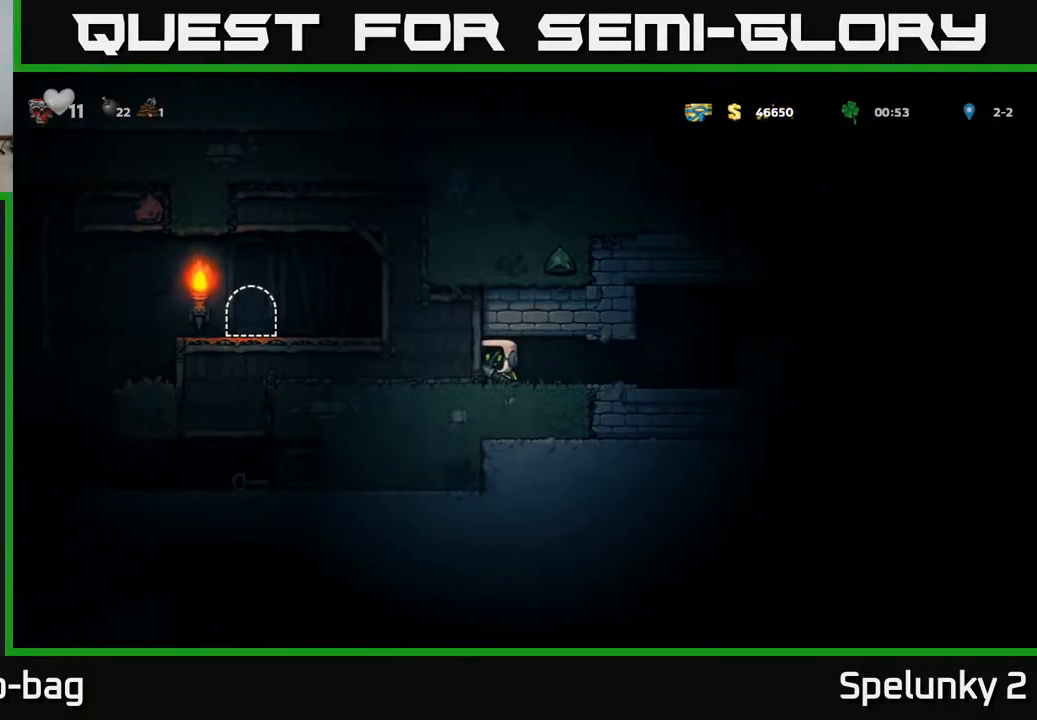
{"buttons": ["DPAD_LEFT"], "left_stick": "center", "right_stick": "center", "events": [[17, "DPAD_LEFT", "up"], [183, "X", "up"], [433, "DPAD_LEFT", "down"]]}
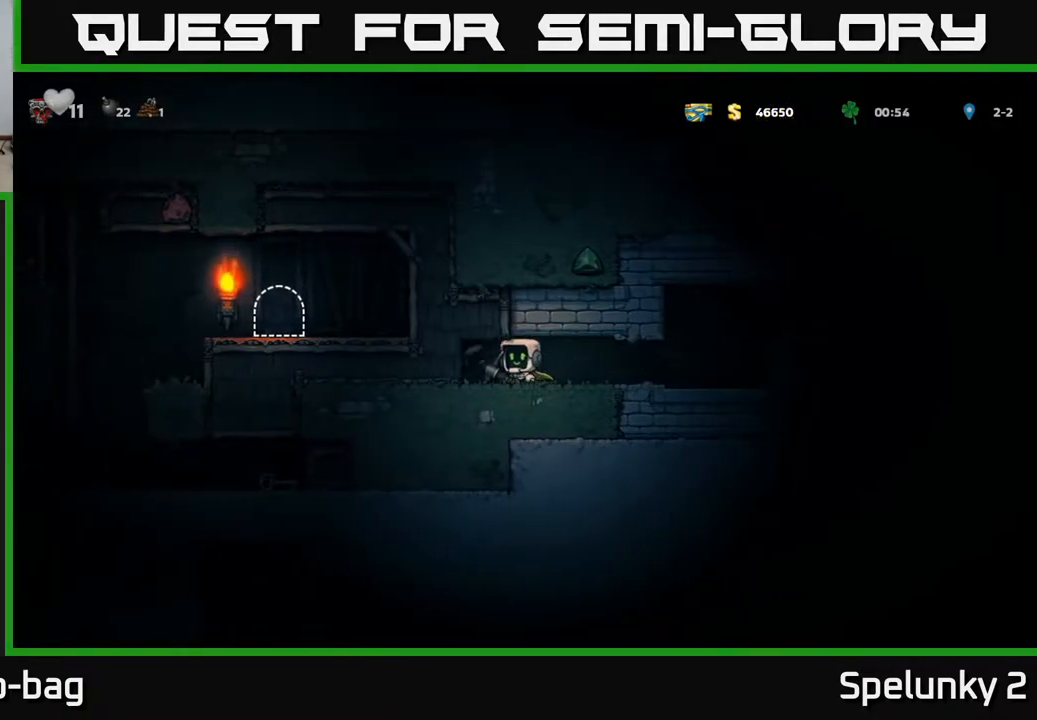
{"buttons": ["DPAD_LEFT"], "left_stick": "center", "right_stick": "center", "events": [[50, "X", "down"], [117, "DPAD_LEFT", "up"], [250, "X", "up"], [467, "DPAD_LEFT", "down"]]}
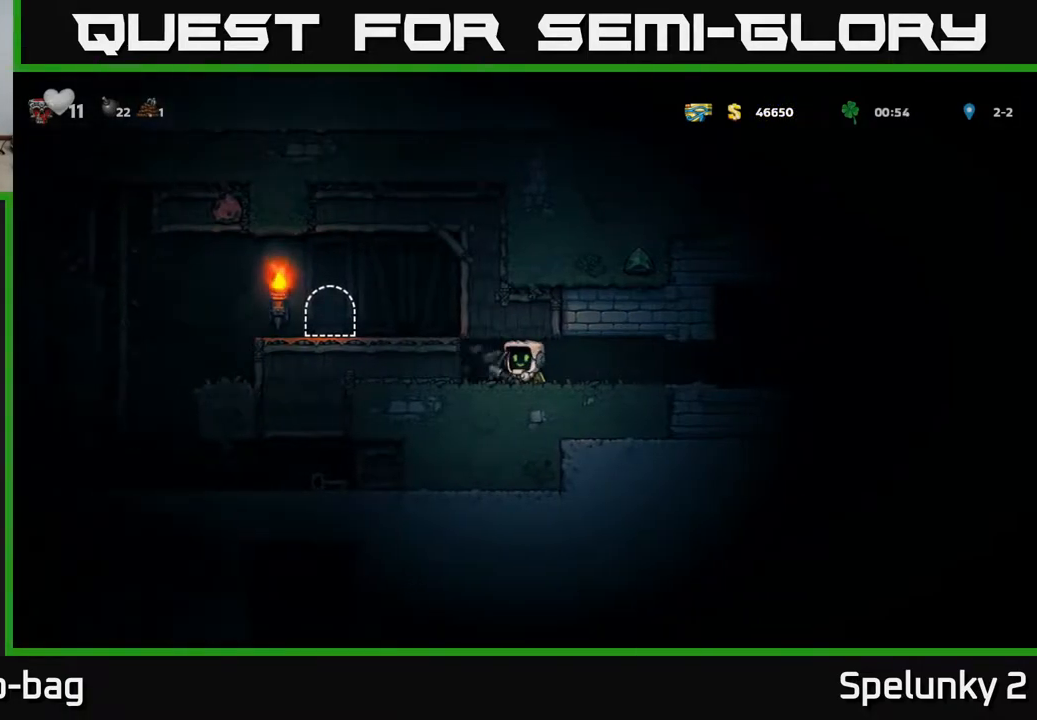
{"buttons": ["DPAD_LEFT"], "left_stick": "center", "right_stick": "center", "events": [[100, "X", "down"], [167, "DPAD_LEFT", "up"], [317, "X", "up"], [500, "DPAD_LEFT", "down"]]}
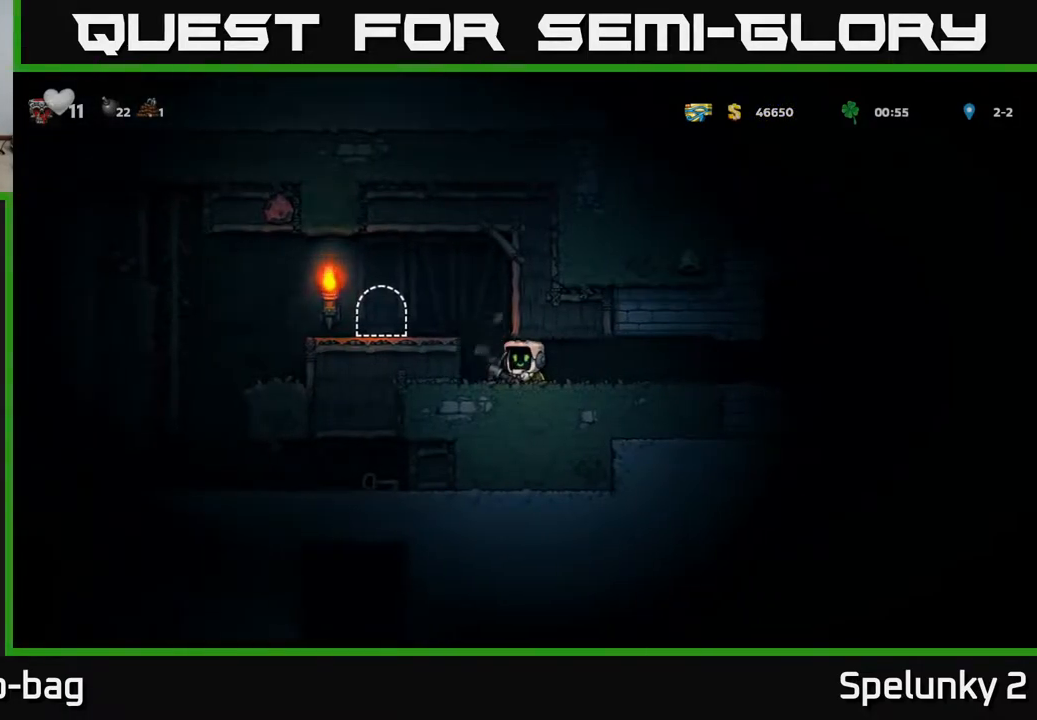
{"buttons": [], "left_stick": "center", "right_stick": "center", "events": [[150, "X", "down"], [200, "DPAD_LEFT", "up"], [367, "X", "up"]]}
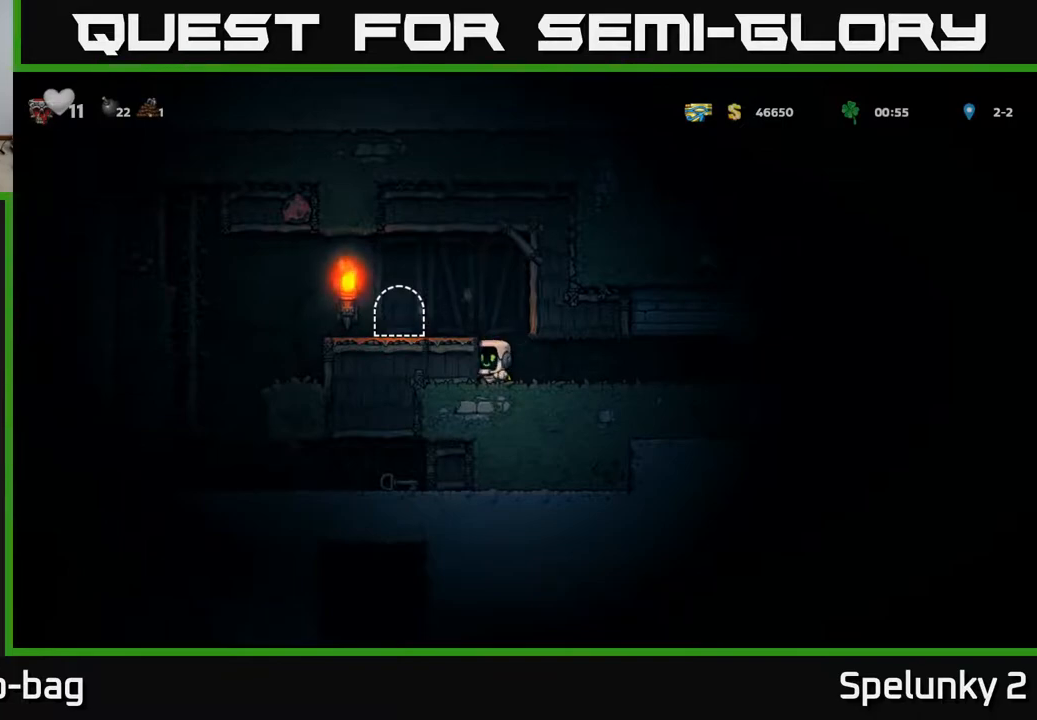
{"buttons": [], "left_stick": "center", "right_stick": "center", "events": [[133, "A", "down"], [250, "DPAD_LEFT", "down"], [333, "A", "up"], [450, "DPAD_LEFT", "up"]]}
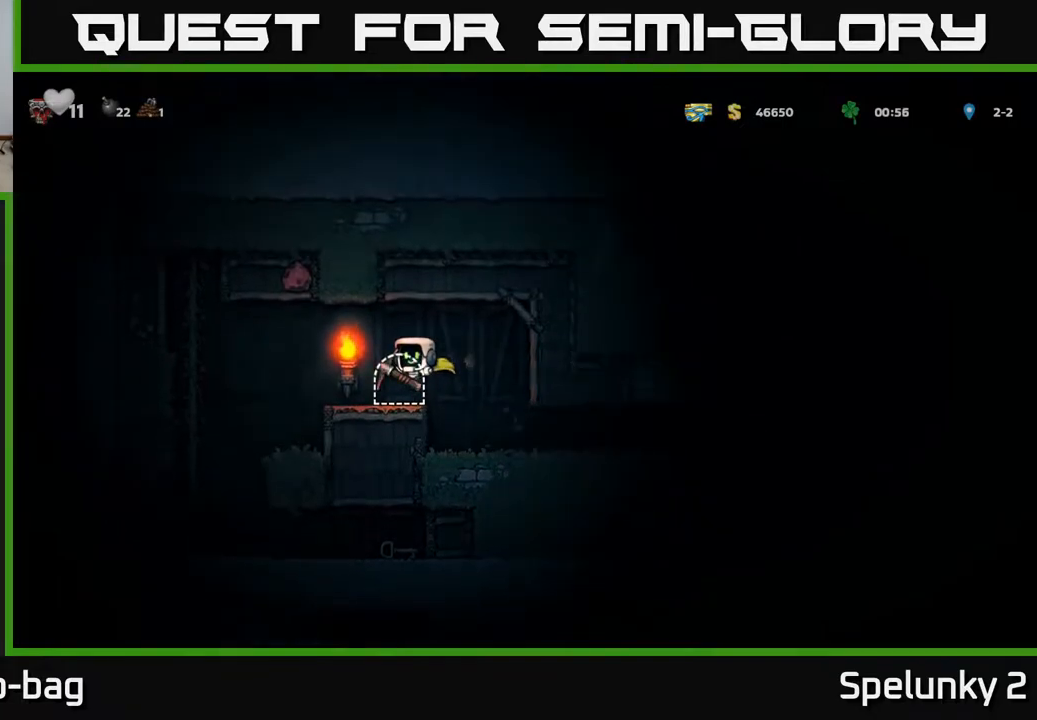
{"buttons": ["A", "DPAD_LEFT"], "left_stick": "center", "right_stick": "center", "events": [[333, "DPAD_LEFT", "down"], [417, "A", "down"]]}
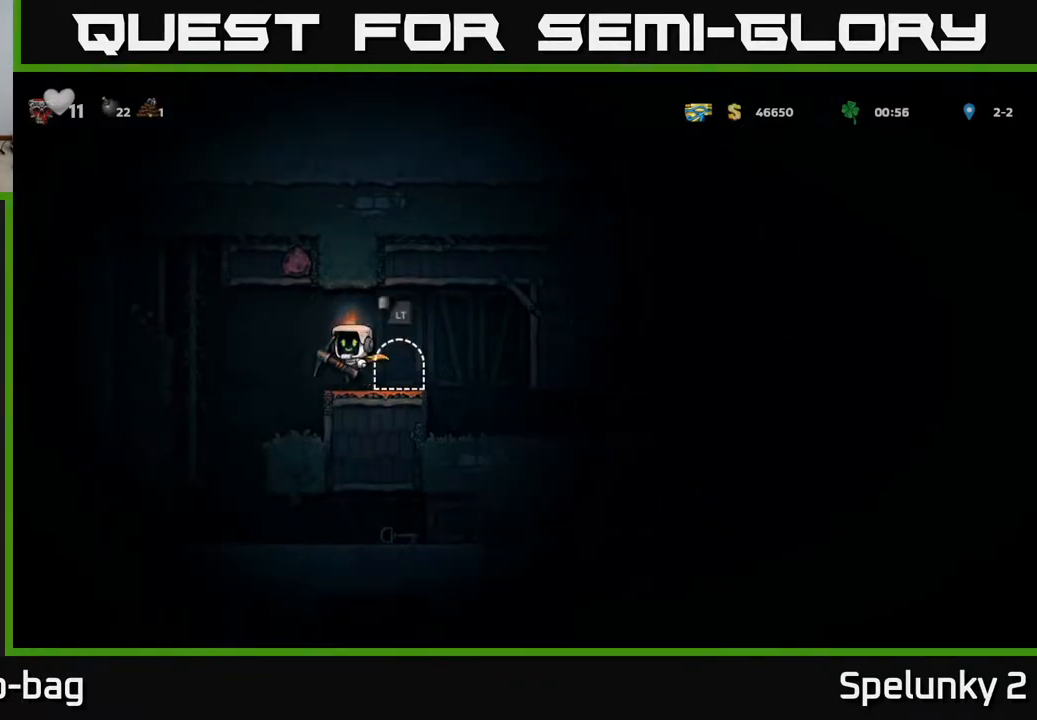
{"buttons": ["DPAD_RIGHT"], "left_stick": "center", "right_stick": "center", "events": [[83, "A", "up"], [100, "DPAD_LEFT", "up"], [133, "DPAD_RIGHT", "down"]]}
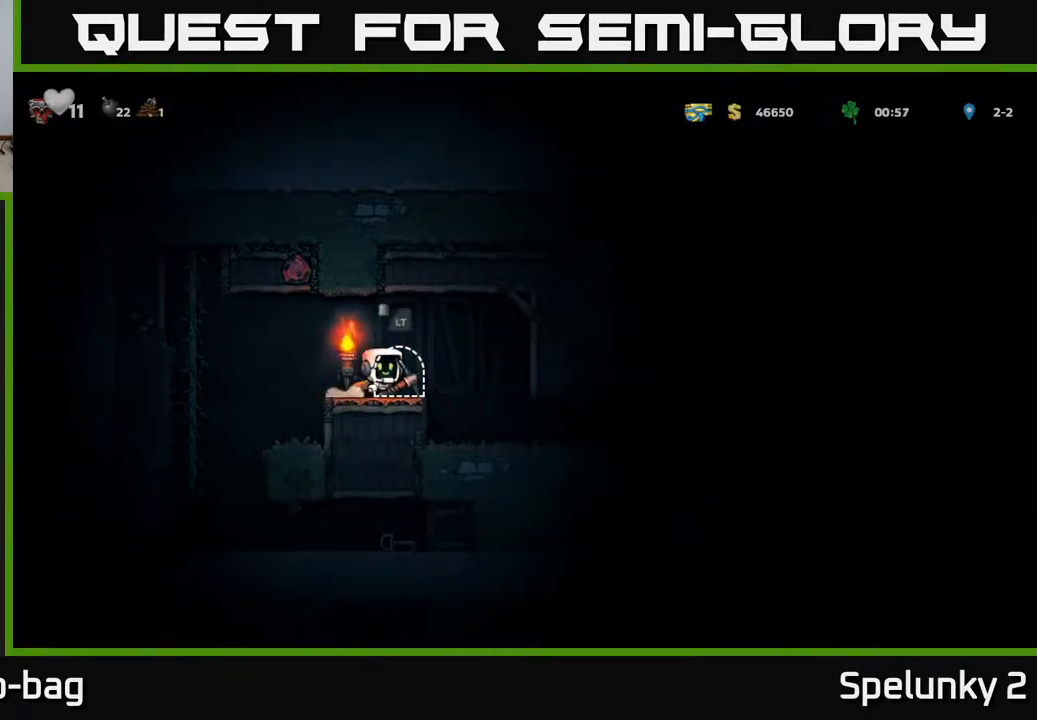
{"buttons": ["DPAD_RIGHT"], "left_stick": "center", "right_stick": "center", "events": [[200, "DPAD_RIGHT", "up"], [400, "DPAD_RIGHT", "down"]]}
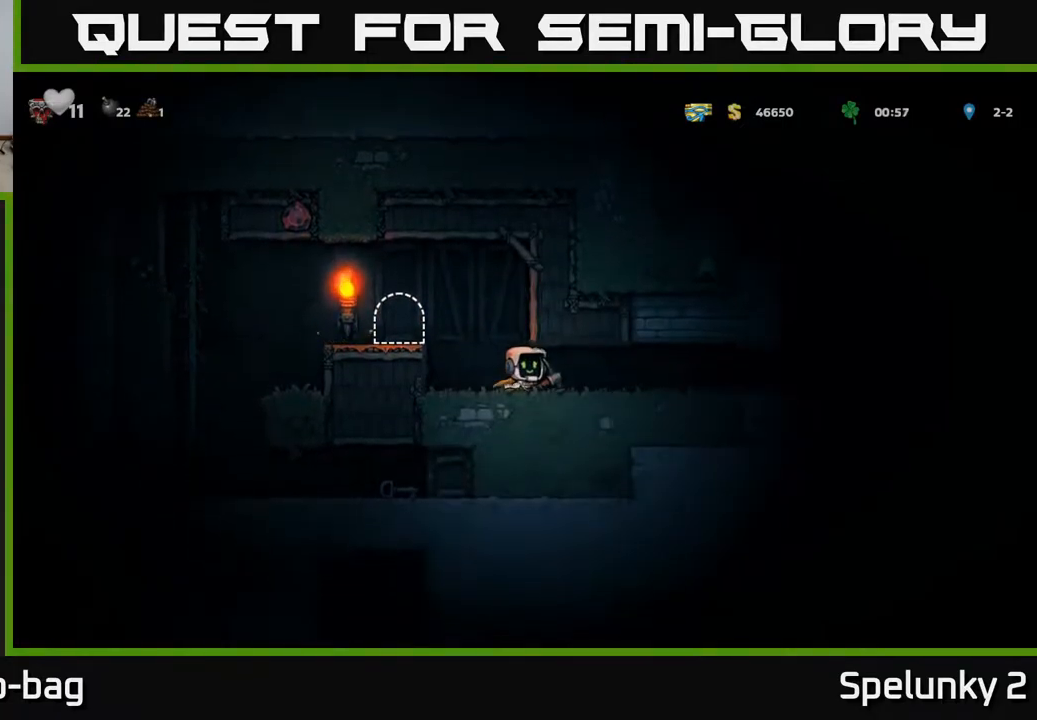
{"buttons": ["DPAD_RIGHT"], "left_stick": "center", "right_stick": "center", "events": []}
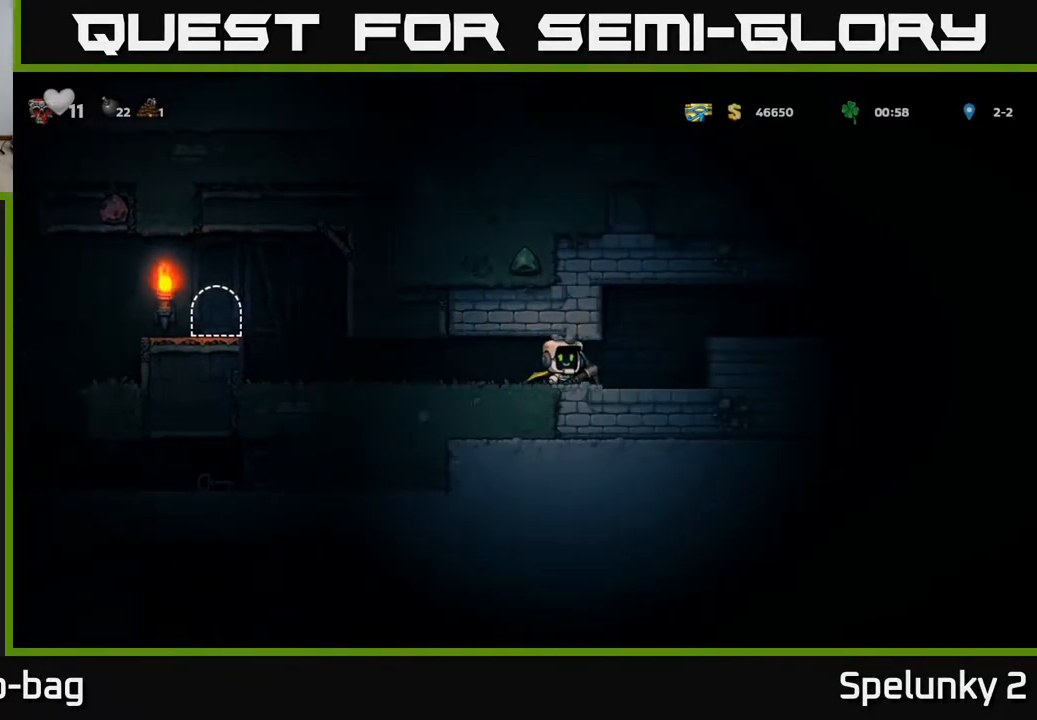
{"buttons": ["DPAD_RIGHT"], "left_stick": "center", "right_stick": "center", "events": [[167, "A", "down"], [367, "A", "up"]]}
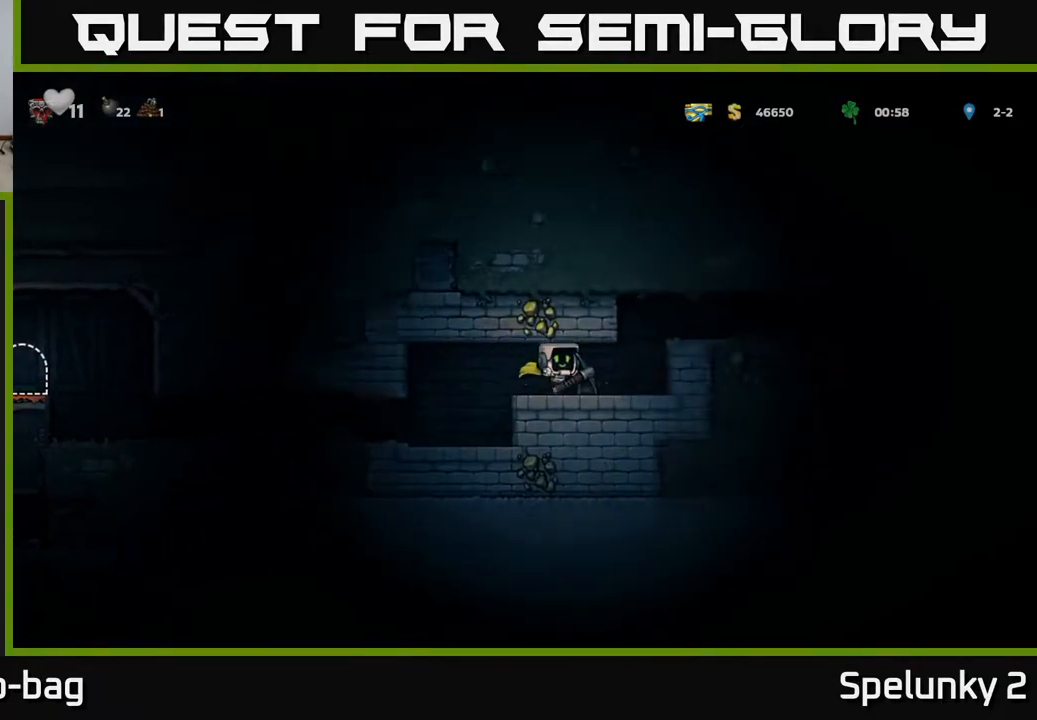
{"buttons": ["DPAD_RIGHT"], "left_stick": "center", "right_stick": "center", "events": [[167, "A", "down"], [350, "A", "up"]]}
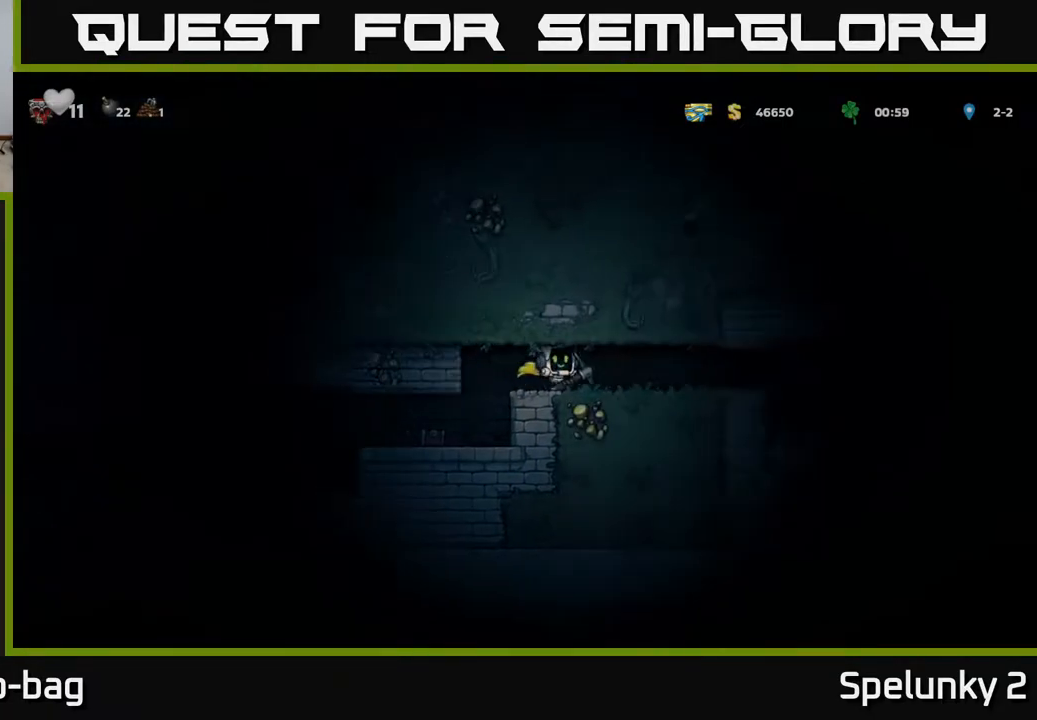
{"buttons": ["A", "DPAD_RIGHT"], "left_stick": "center", "right_stick": "center", "events": [[500, "A", "down"]]}
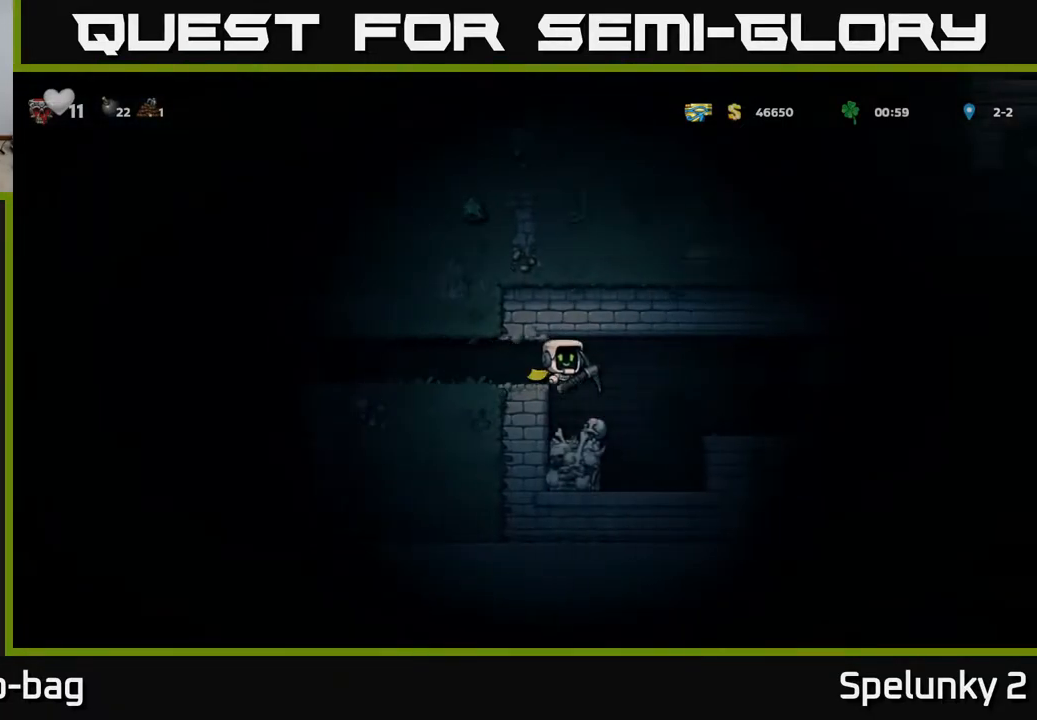
{"buttons": ["DPAD_RIGHT"], "left_stick": "center", "right_stick": "center", "events": [[200, "A", "up"]]}
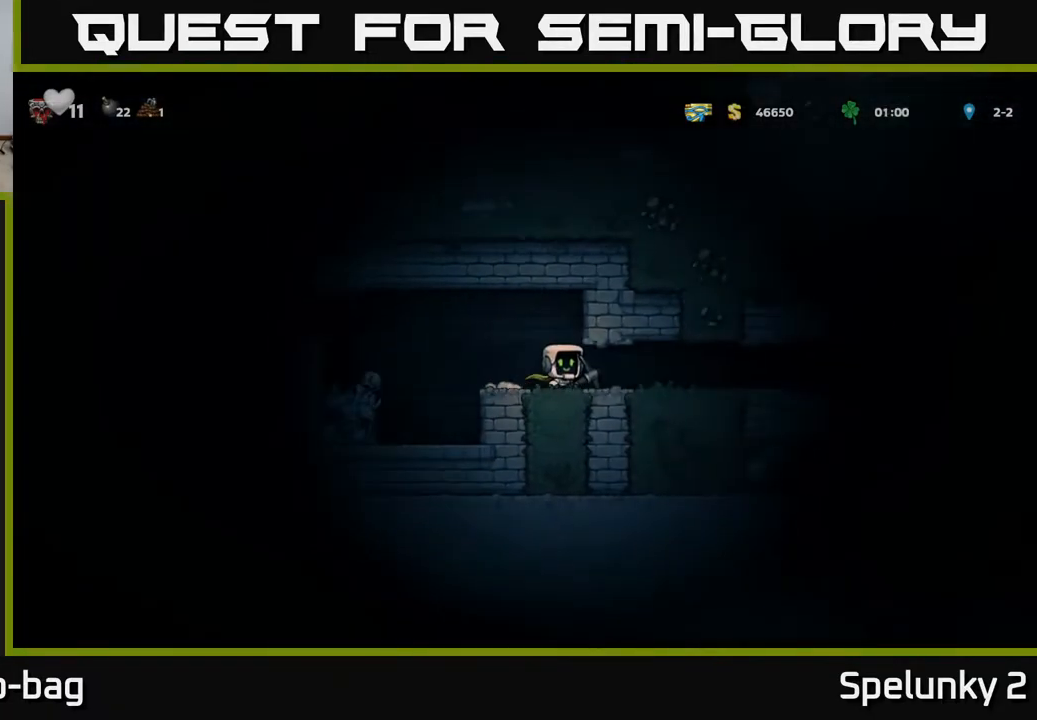
{"buttons": ["DPAD_RIGHT"], "left_stick": "center", "right_stick": "center", "events": []}
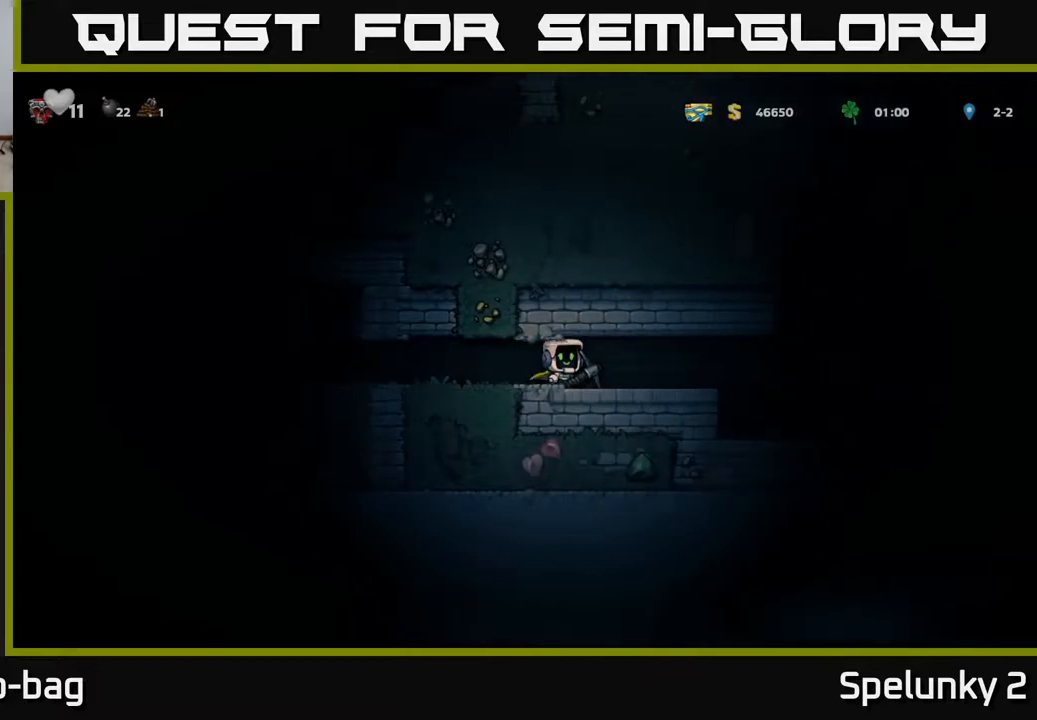
{"buttons": ["DPAD_RIGHT"], "left_stick": "center", "right_stick": "center", "events": [[317, "A", "down"], [483, "A", "up"]]}
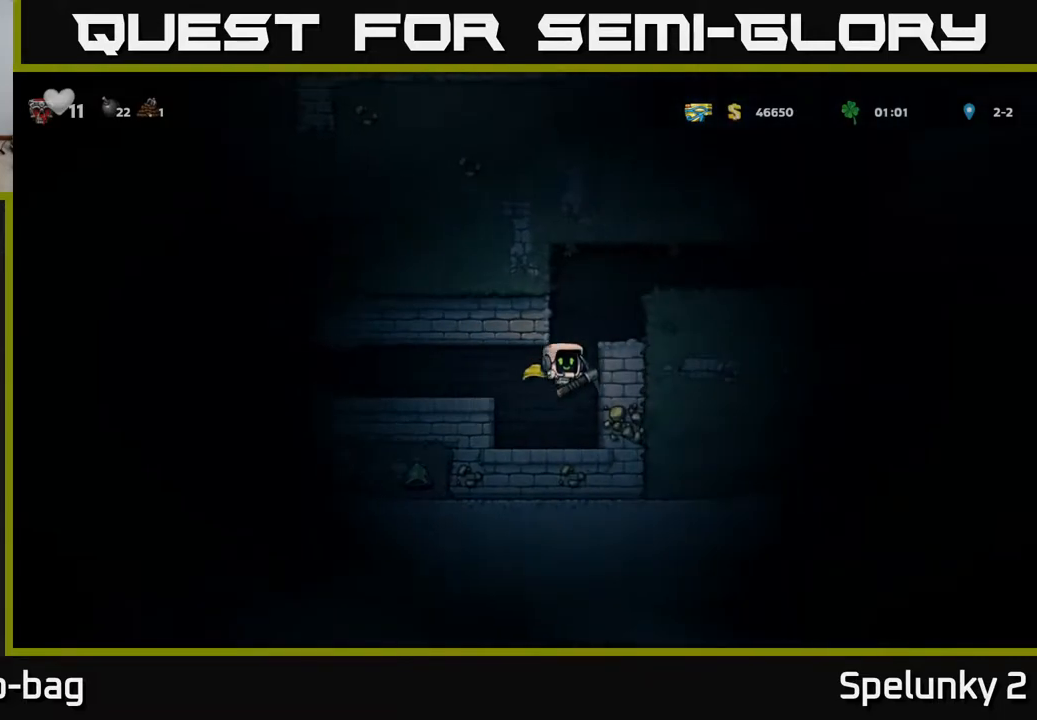
{"buttons": ["A", "DPAD_RIGHT"], "left_stick": "center", "right_stick": "center", "events": [[133, "A", "down"], [283, "A", "up"], [450, "A", "down"]]}
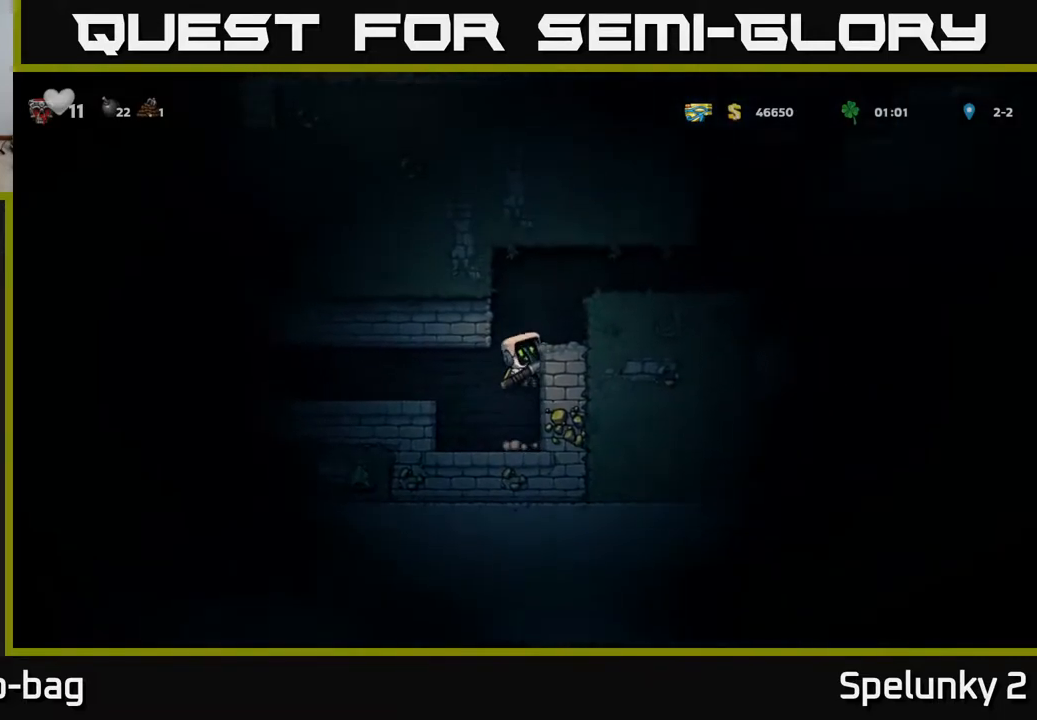
{"buttons": ["DPAD_RIGHT"], "left_stick": "center", "right_stick": "center", "events": [[17, "A", "up"], [317, "A", "down"], [450, "A", "up"]]}
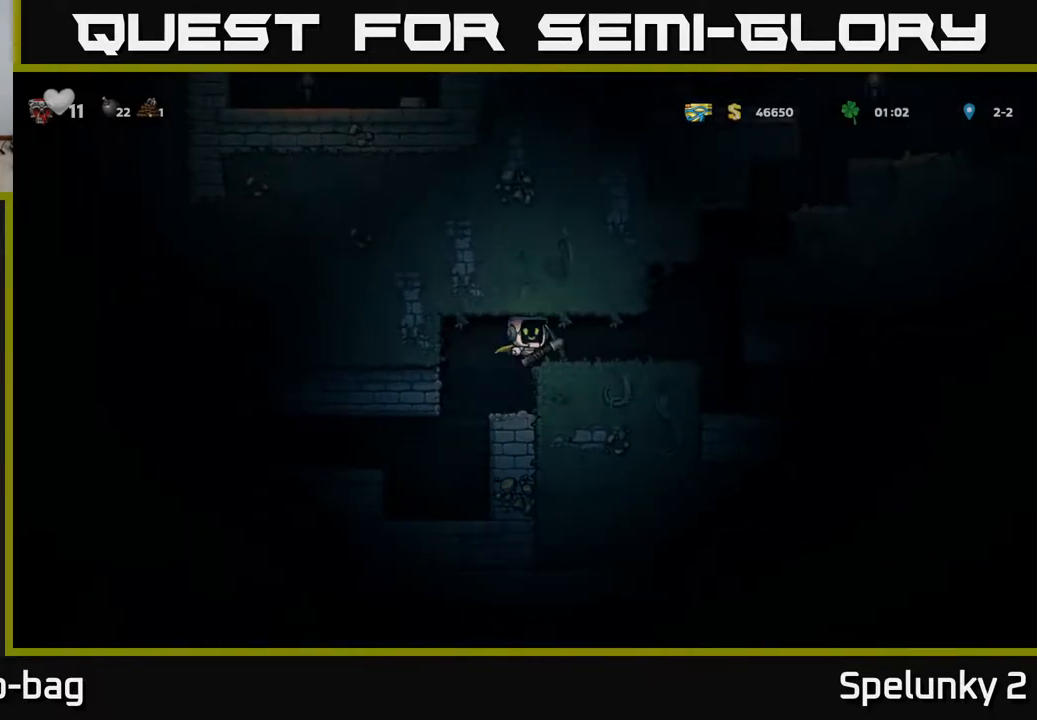
{"buttons": [], "left_stick": "center", "right_stick": "center", "events": [[367, "DPAD_RIGHT", "up"]]}
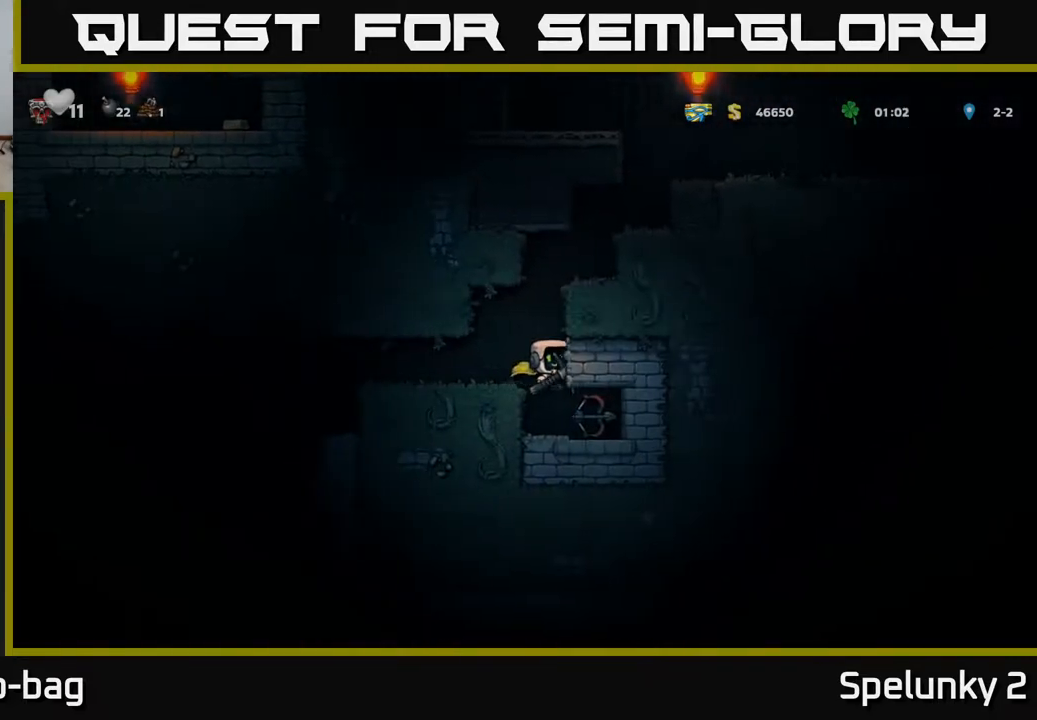
{"buttons": [], "left_stick": "center", "right_stick": "center", "events": [[50, "A", "down"], [283, "A", "up"]]}
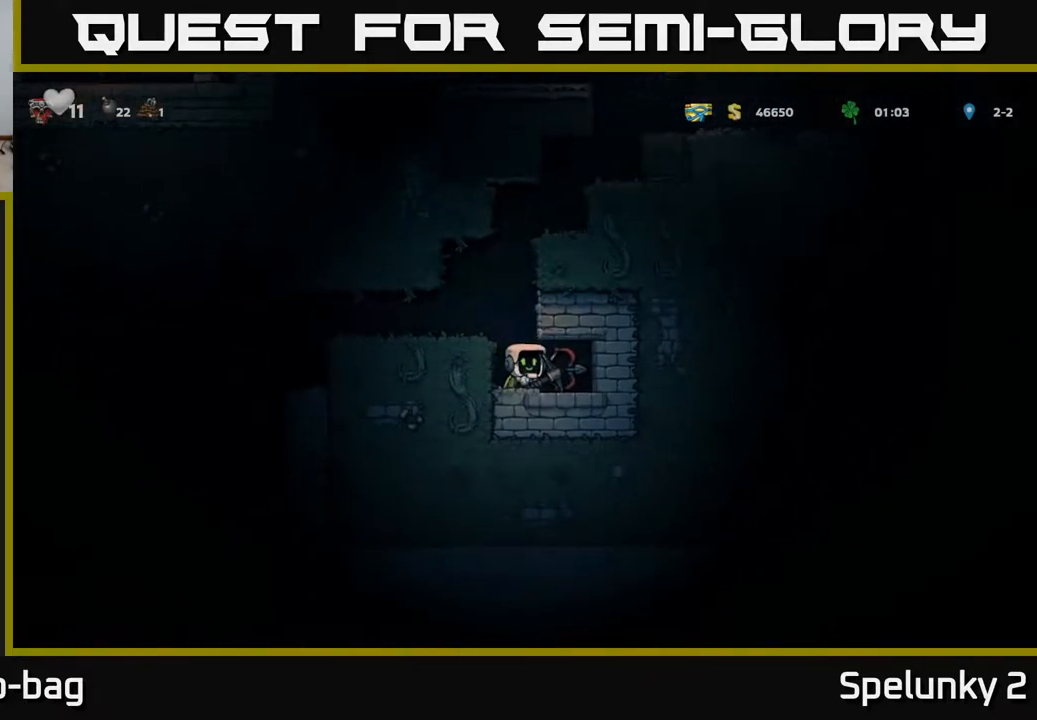
{"buttons": ["X", "DPAD_DOWN"], "left_stick": "center", "right_stick": "center", "events": [[17, "A", "down"], [100, "DPAD_LEFT", "down"], [167, "A", "up"], [267, "DPAD_LEFT", "up"], [317, "DPAD_DOWN", "down"], [500, "X", "down"]]}
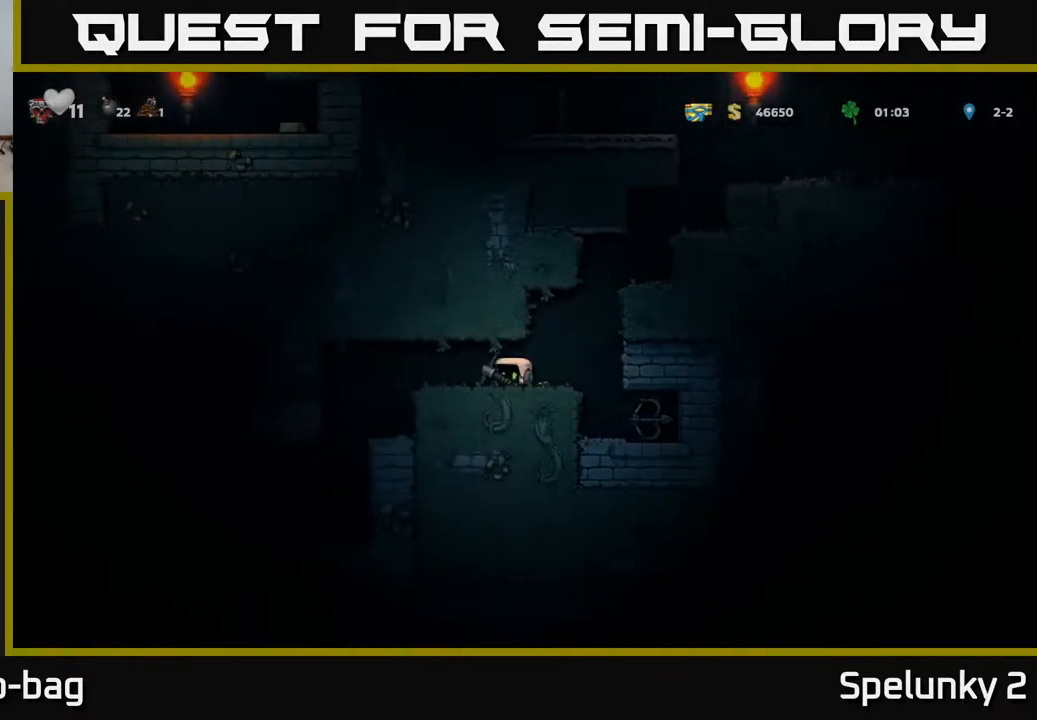
{"buttons": [], "left_stick": "center", "right_stick": "center", "events": [[50, "DPAD_DOWN", "up"], [67, "DPAD_RIGHT", "down"], [83, "X", "up"], [317, "DPAD_RIGHT", "up"]]}
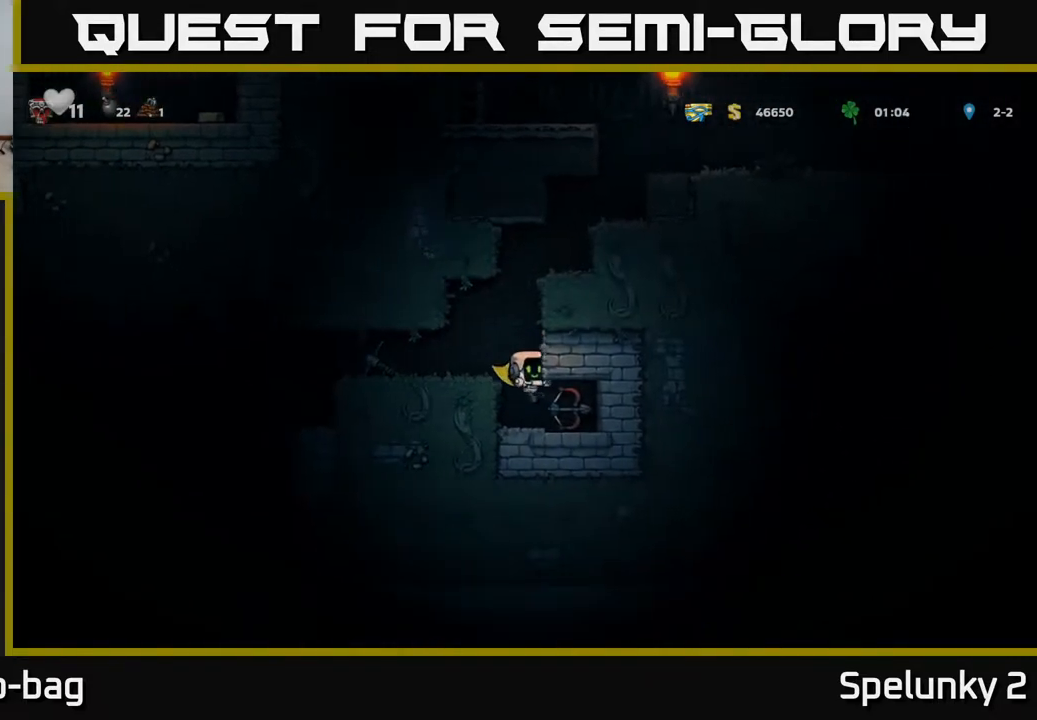
{"buttons": ["A", "DPAD_LEFT"], "left_stick": "center", "right_stick": "center", "events": [[33, "DPAD_RIGHT", "down"], [183, "DPAD_DOWN", "down"], [200, "DPAD_RIGHT", "up"], [250, "X", "down"], [317, "X", "up"], [333, "DPAD_DOWN", "up"], [333, "DPAD_LEFT", "down"], [467, "A", "down"]]}
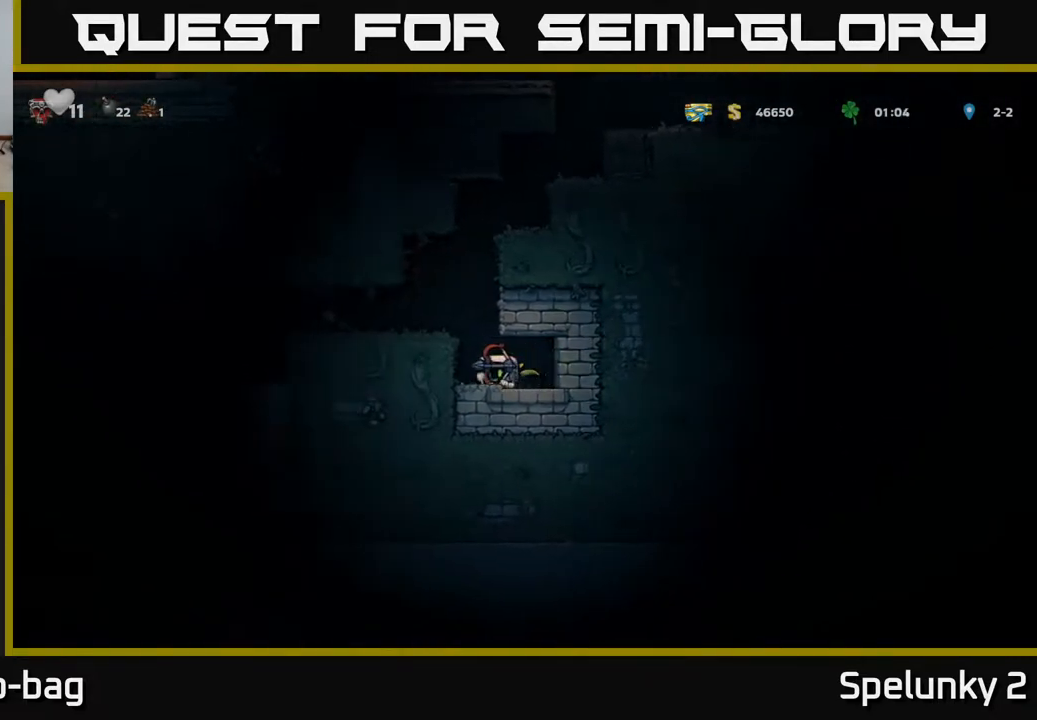
{"buttons": ["DPAD_LEFT"], "left_stick": "center", "right_stick": "center", "events": [[100, "A", "up"]]}
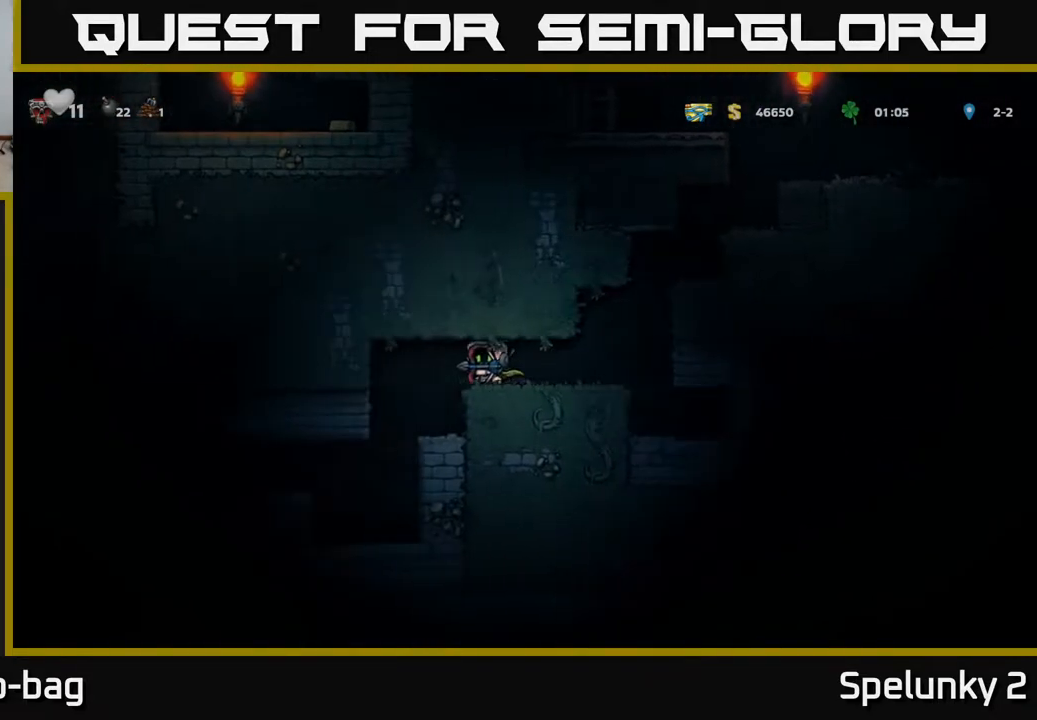
{"buttons": ["A", "DPAD_LEFT"], "left_stick": "center", "right_stick": "center", "events": [[450, "A", "down"]]}
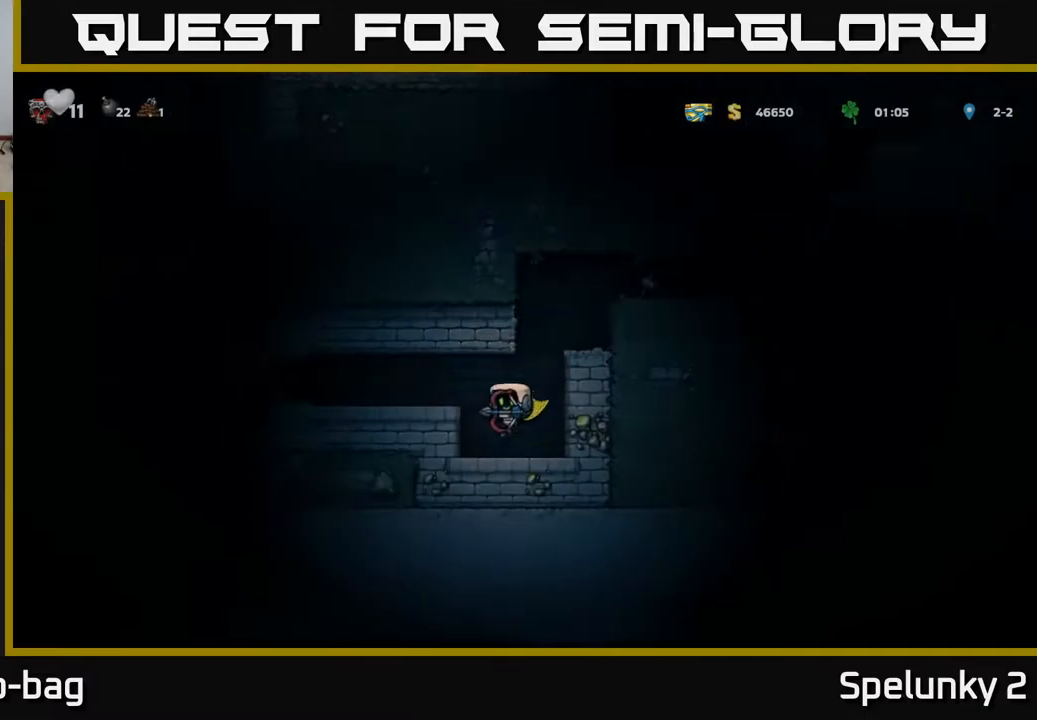
{"buttons": ["DPAD_LEFT"], "left_stick": "center", "right_stick": "center", "events": [[200, "A", "up"], [350, "A", "down"], [483, "A", "up"]]}
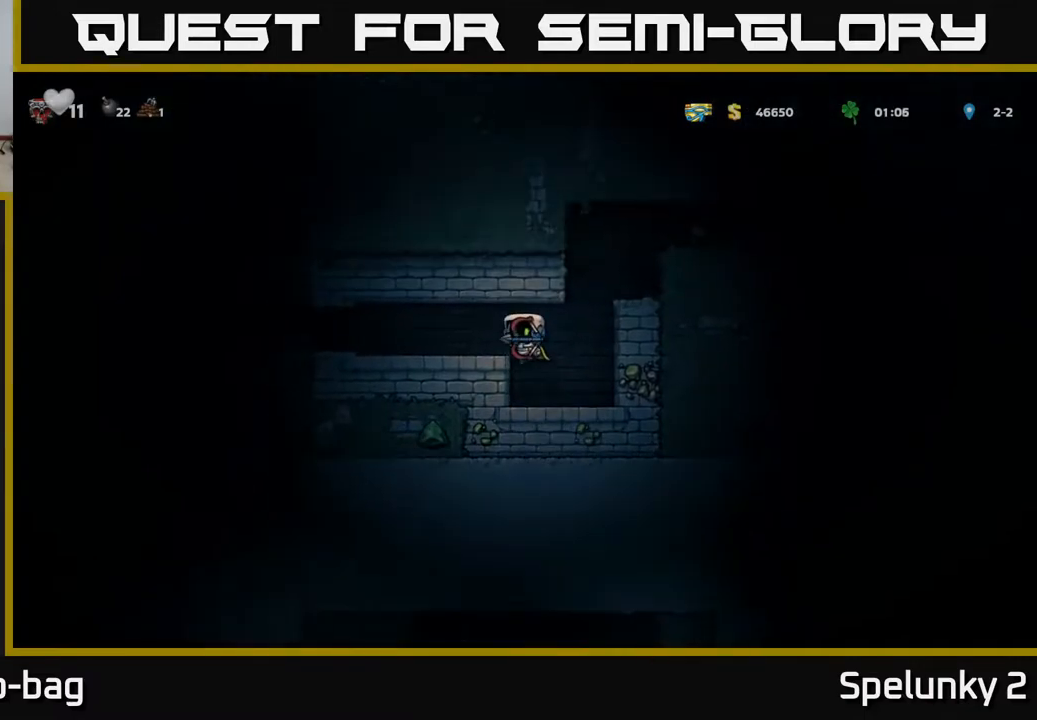
{"buttons": ["DPAD_LEFT"], "left_stick": "center", "right_stick": "center", "events": []}
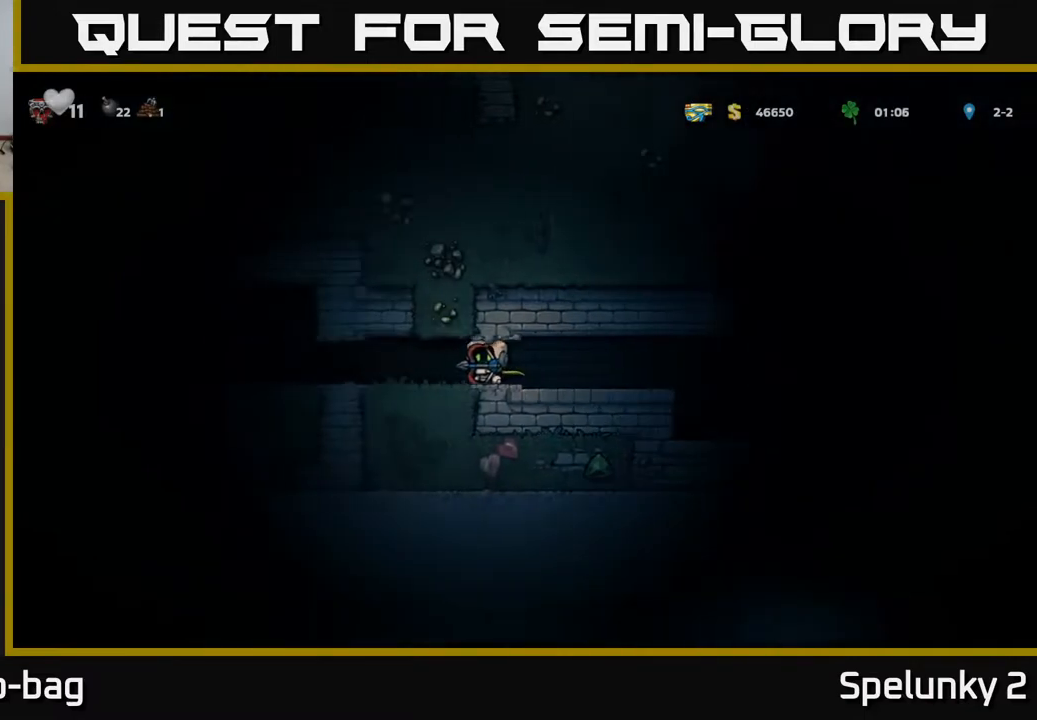
{"buttons": ["A", "DPAD_LEFT"], "left_stick": "center", "right_stick": "center", "events": [[500, "A", "down"]]}
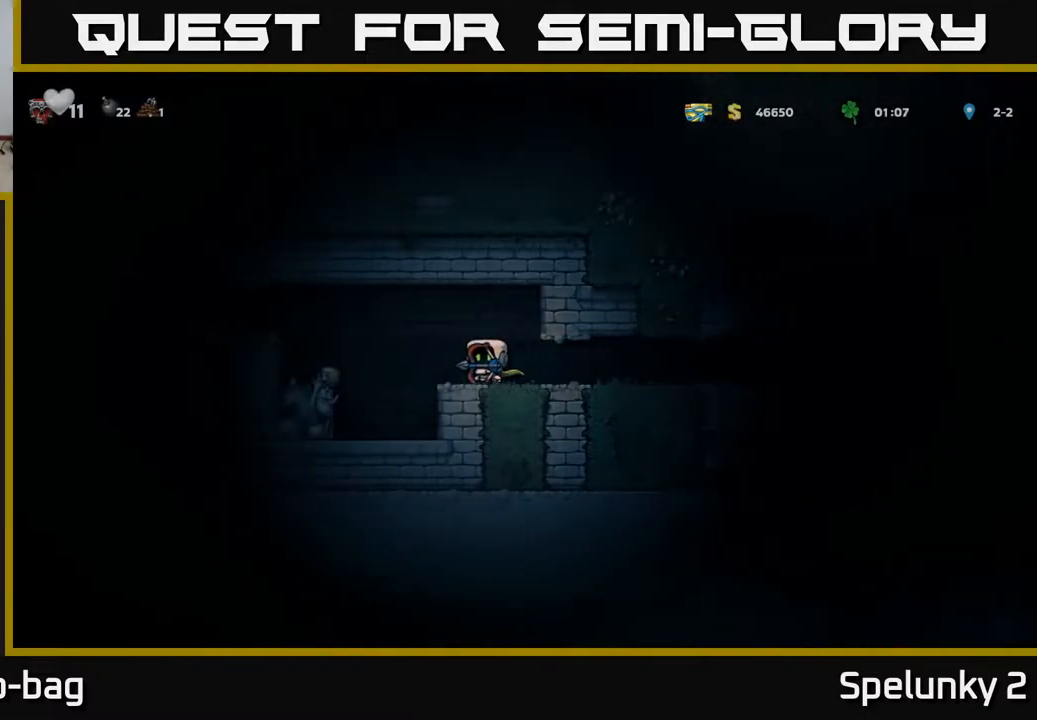
{"buttons": ["DPAD_LEFT"], "left_stick": "center", "right_stick": "center", "events": [[133, "A", "up"], [267, "A", "down"], [433, "A", "up"]]}